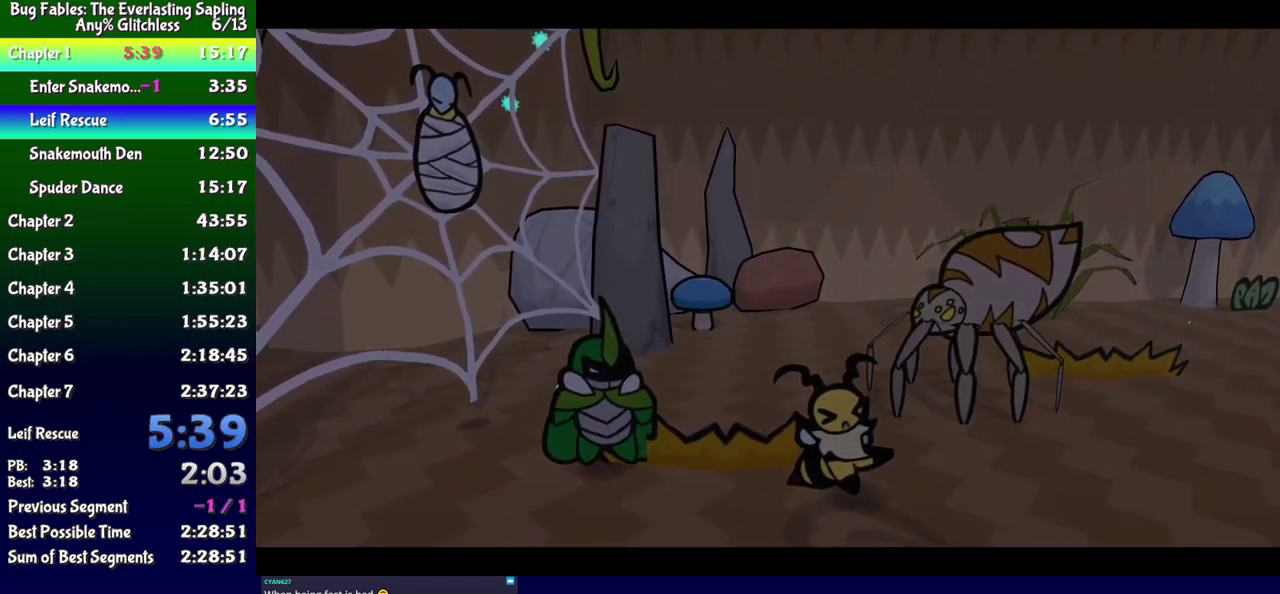
Gameplay with a controller (Xbox layout); each line is a JSON object with the inputs held at the frame after it. "events" lists button and stick changes between this image and that frame as [ms after this image, input, new state], when the widget could be followed in between. Not read: L1 L2 L3 R1 R2 R3 left_stick.
{"buttons": ["B"], "events": []}
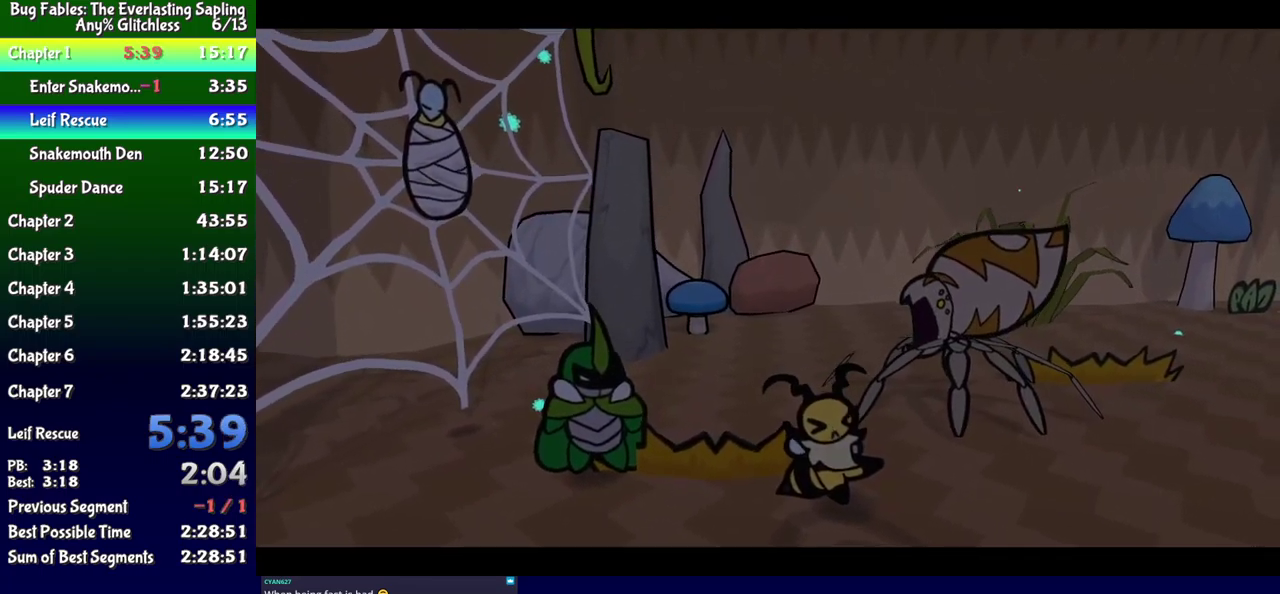
{"buttons": ["B"], "events": []}
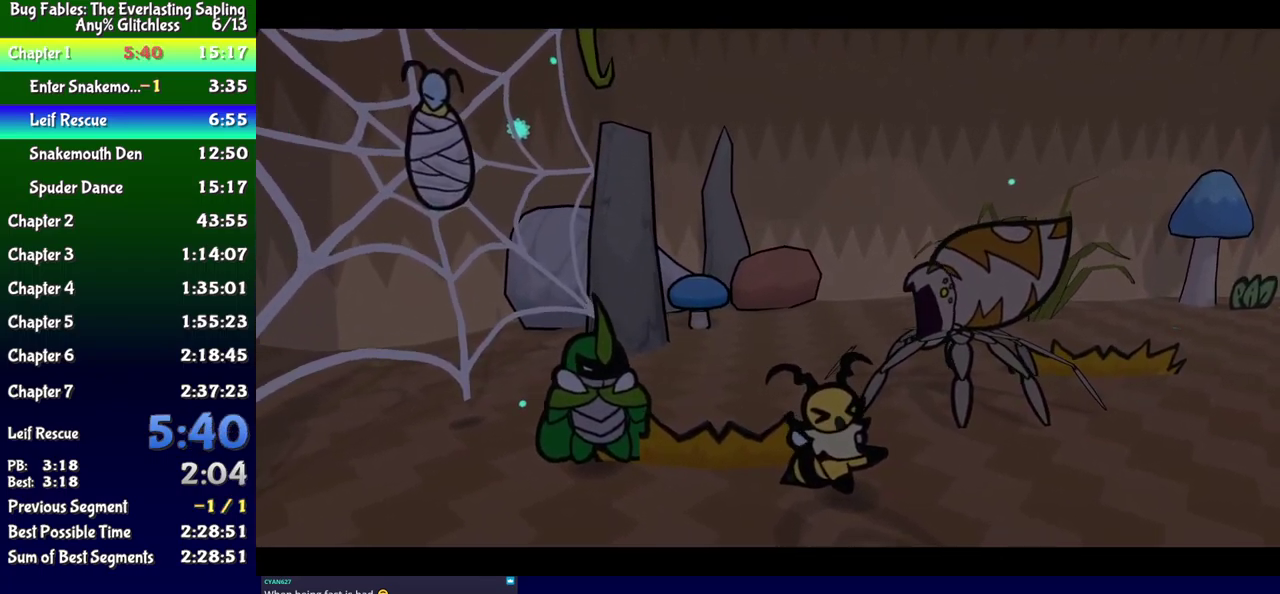
{"buttons": ["B"], "events": []}
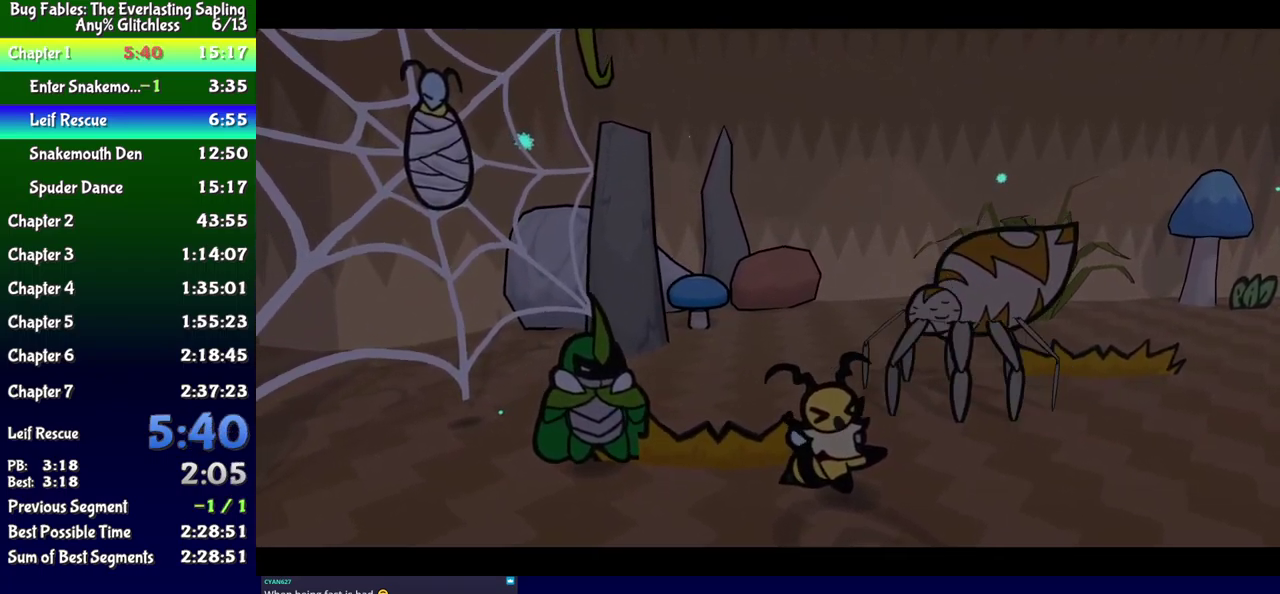
{"buttons": ["B"], "events": []}
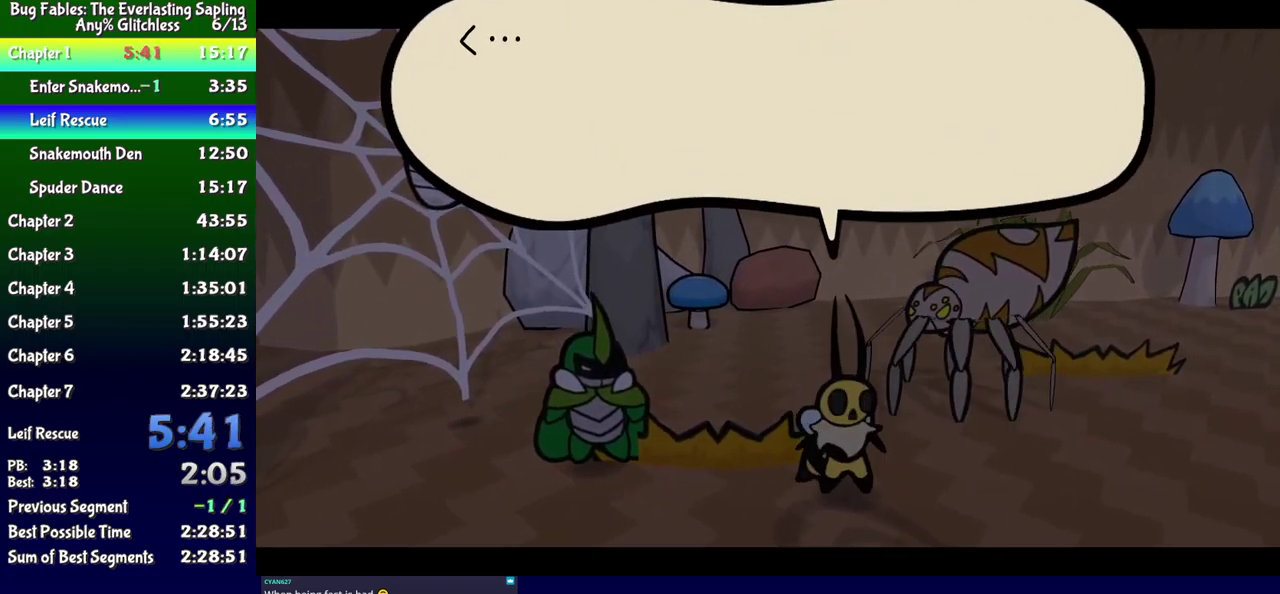
{"buttons": ["B"], "events": []}
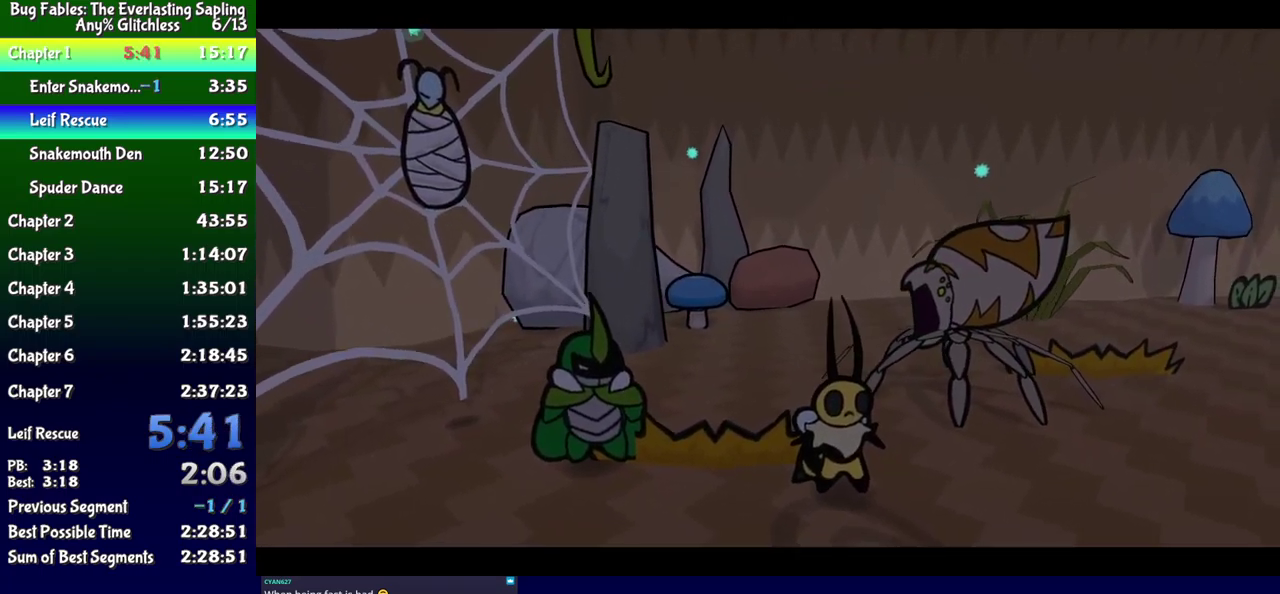
{"buttons": ["B"], "events": []}
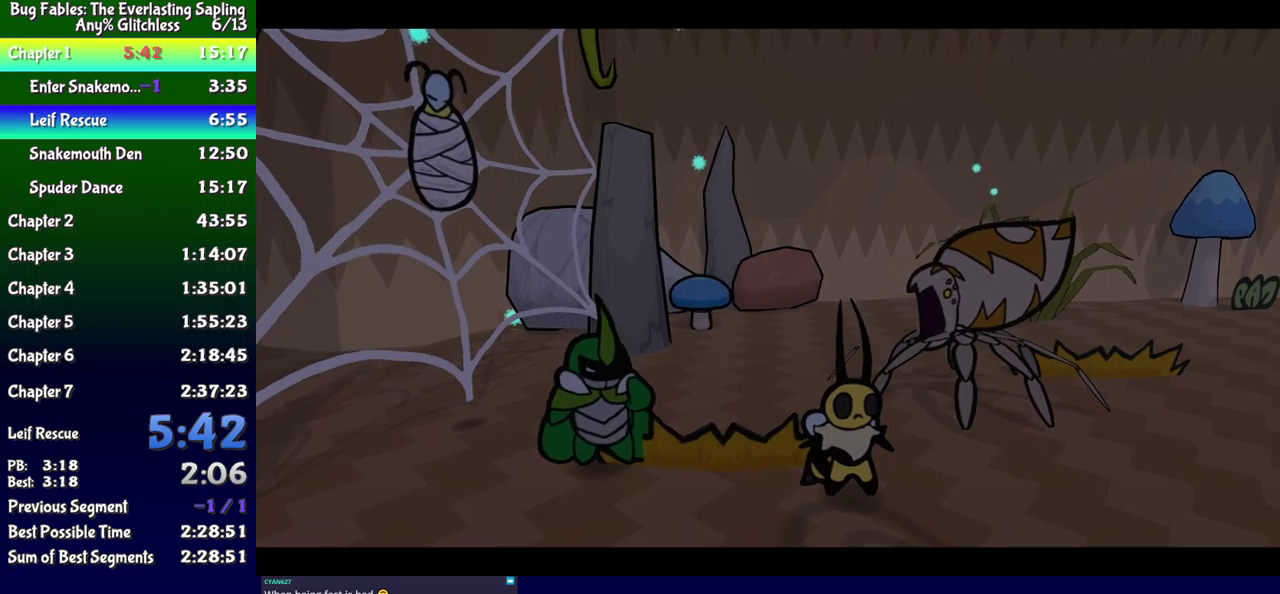
{"buttons": ["B"], "events": []}
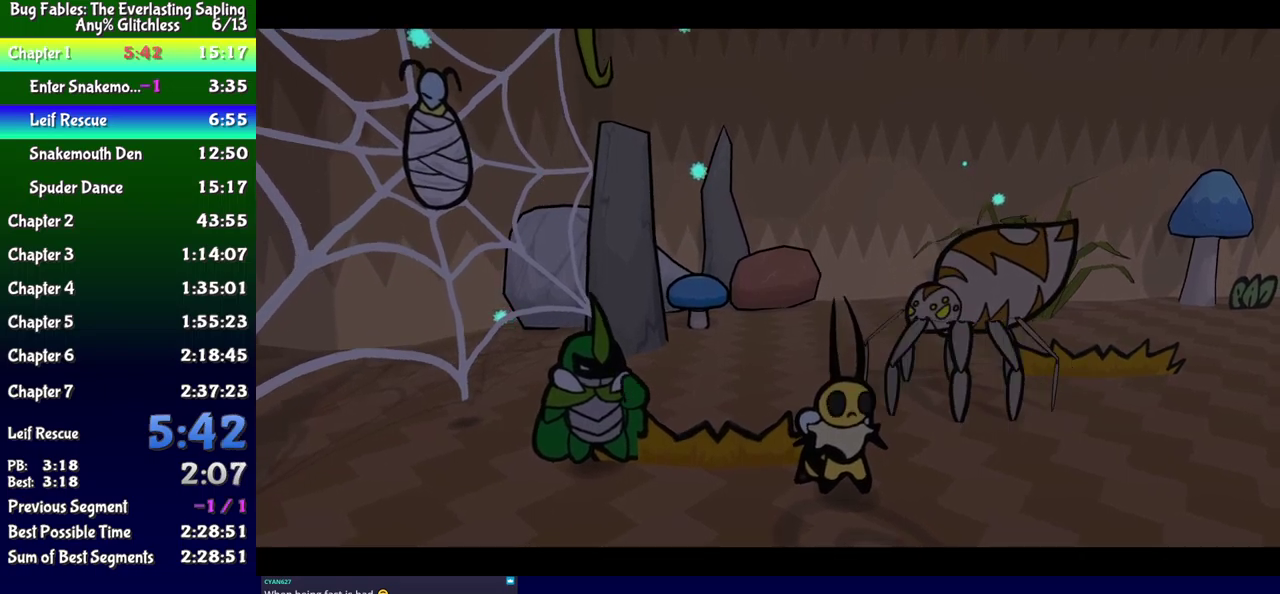
{"buttons": ["B"], "events": []}
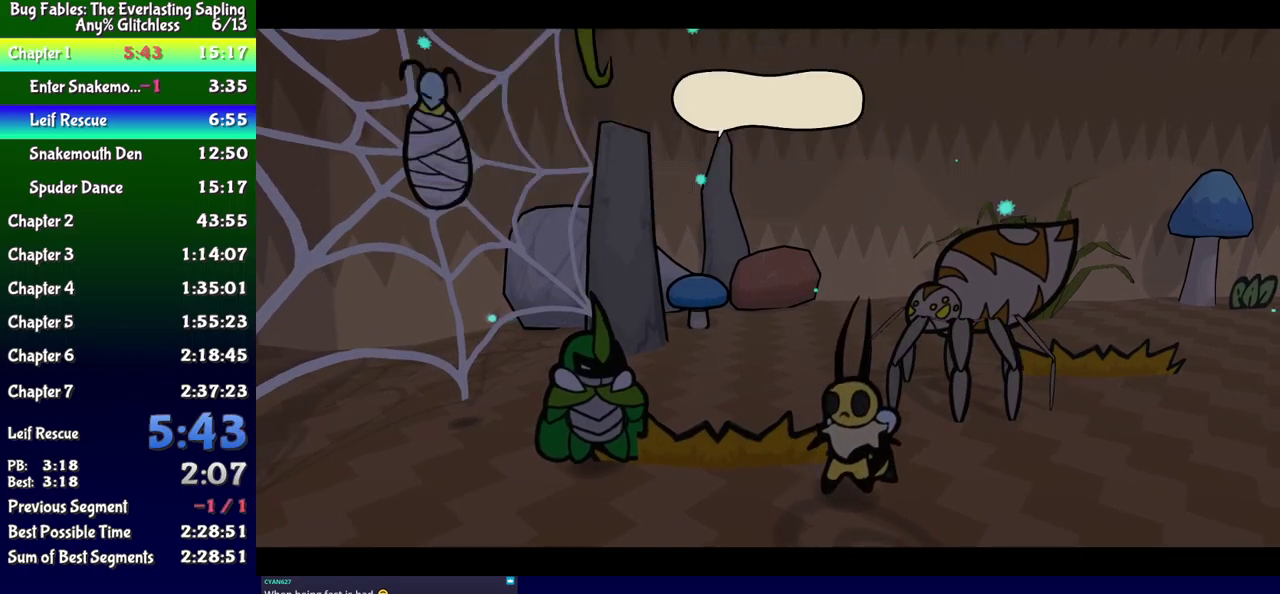
{"buttons": ["B"], "events": []}
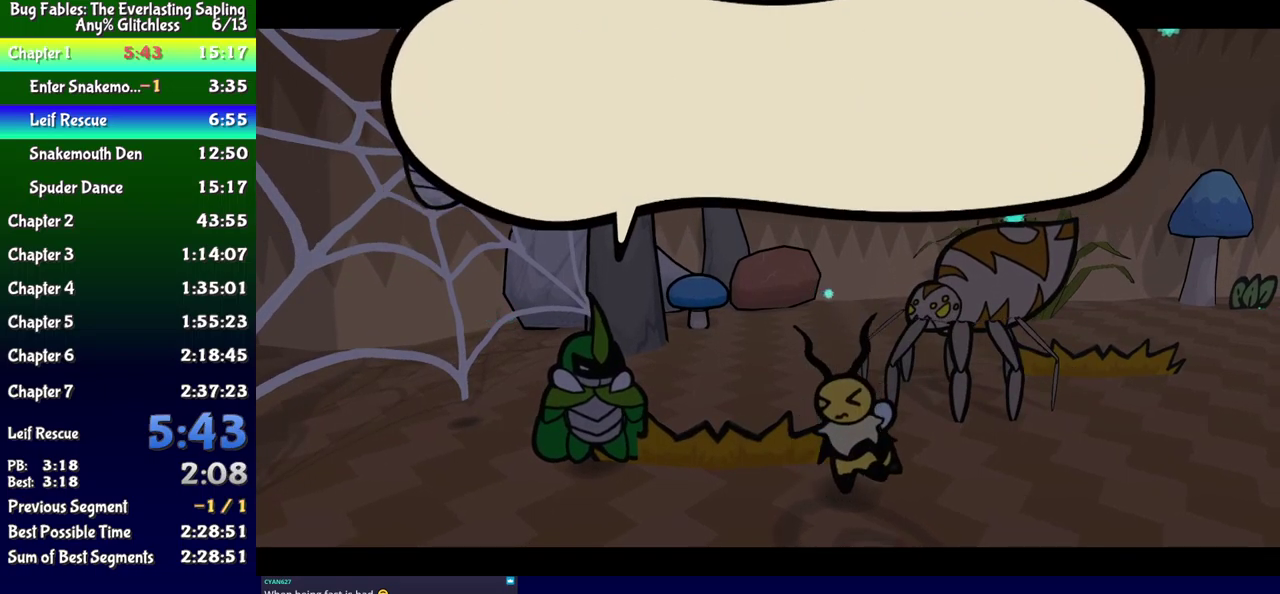
{"buttons": ["B"], "events": []}
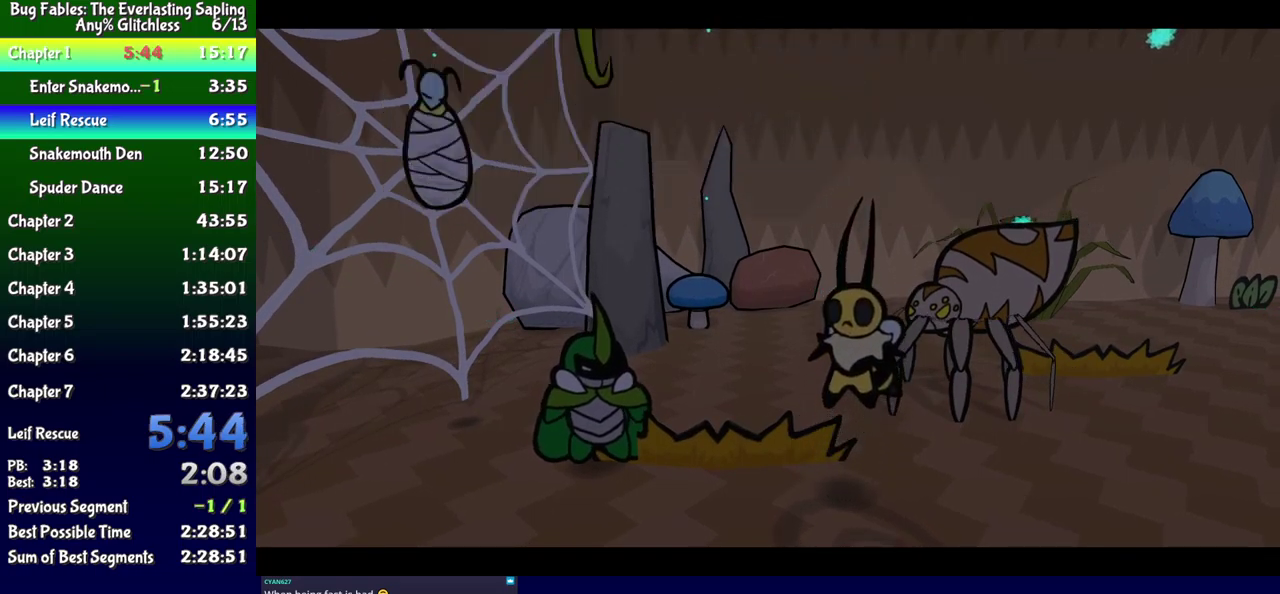
{"buttons": ["B"], "events": []}
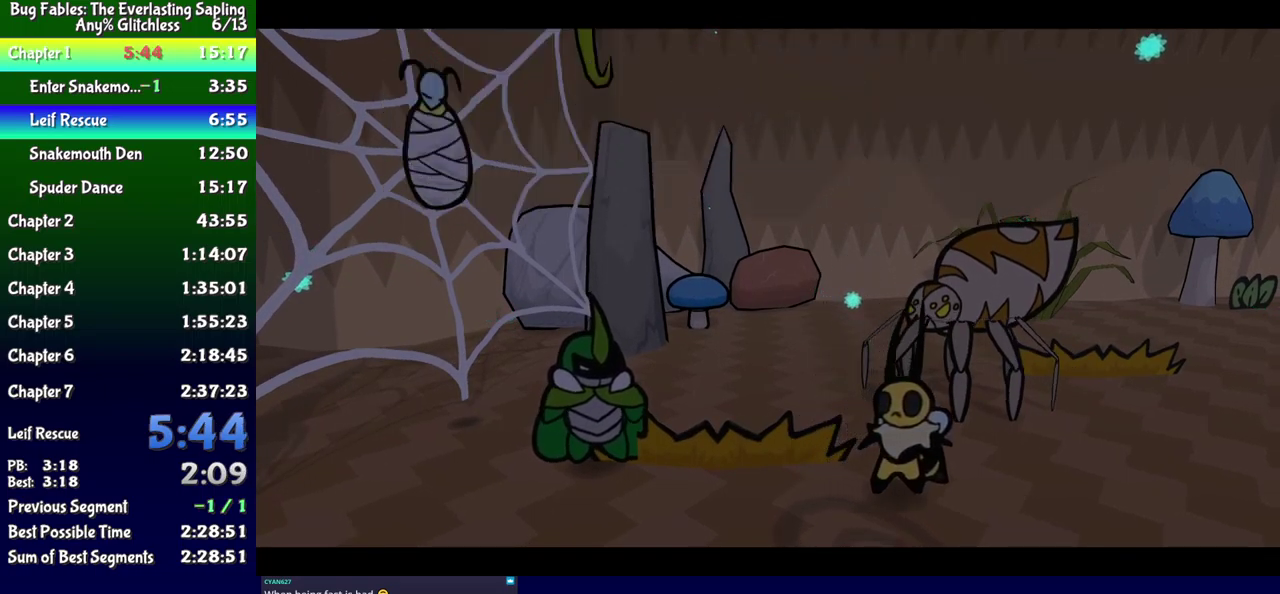
{"buttons": ["B"], "events": []}
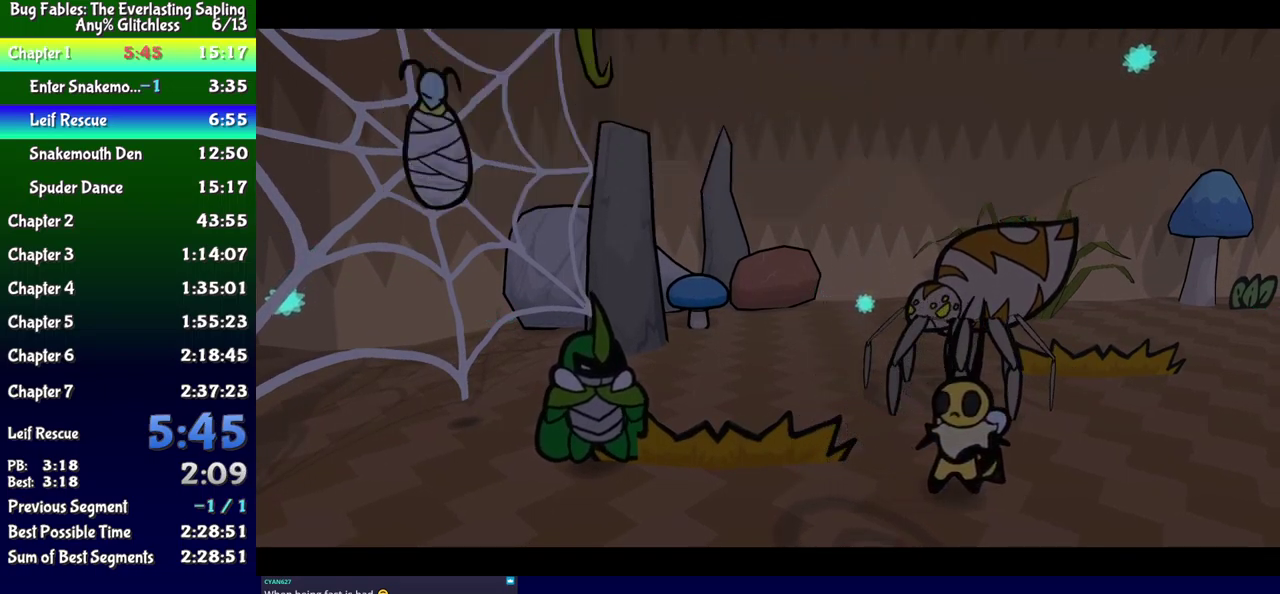
{"buttons": ["B"], "events": []}
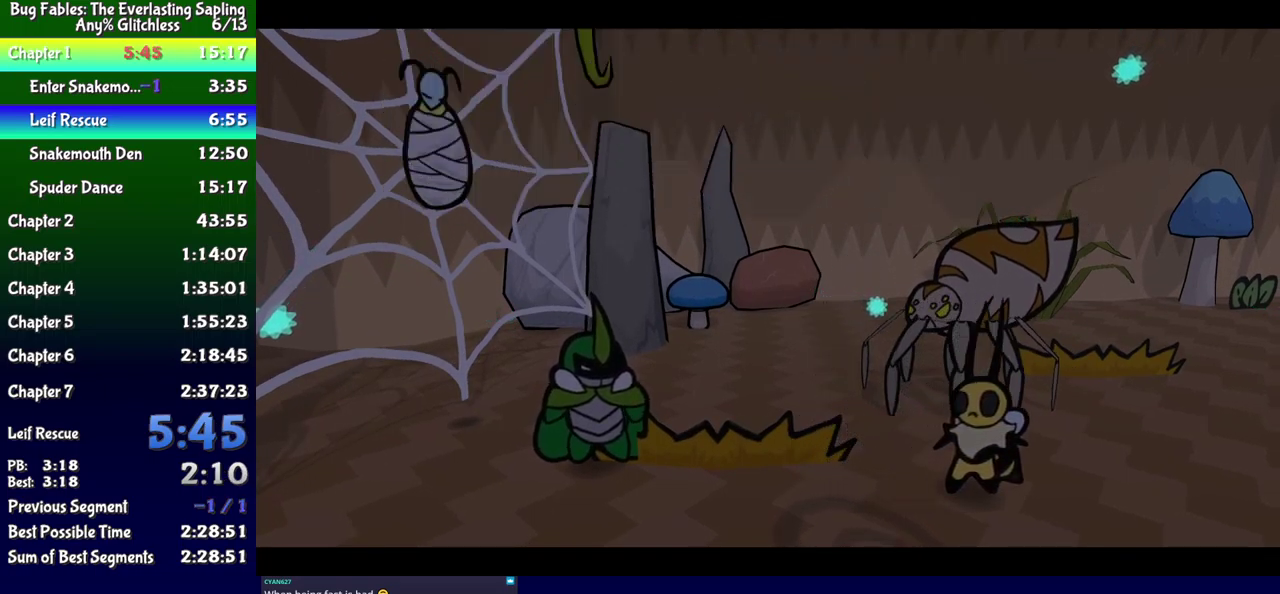
{"buttons": ["B"], "events": []}
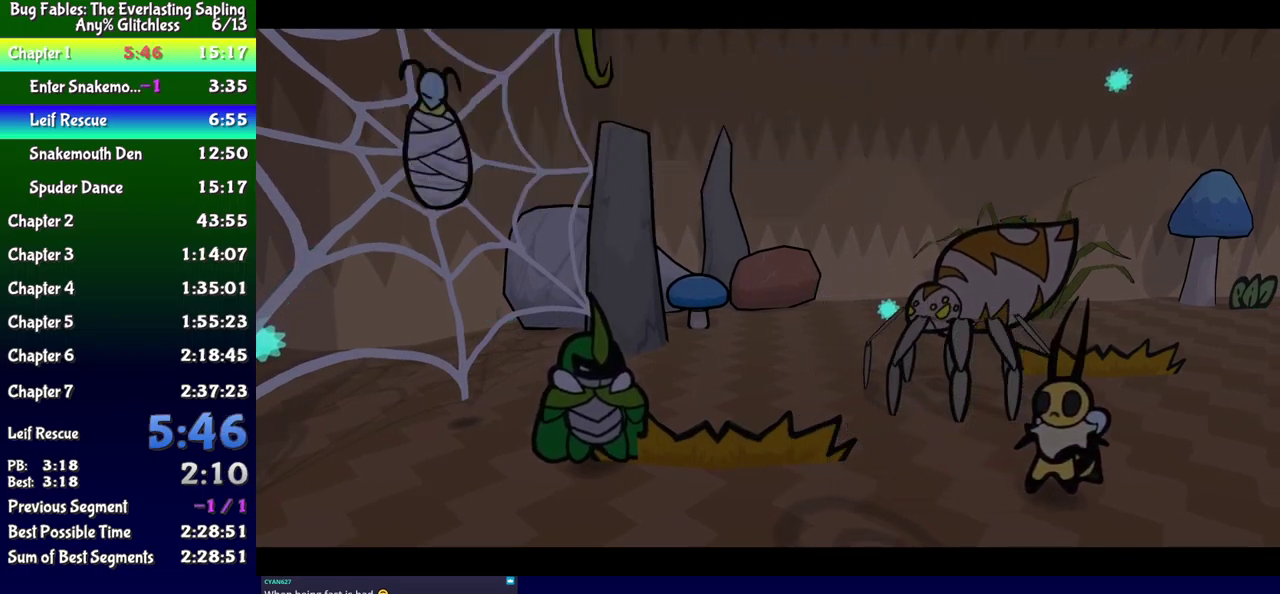
{"buttons": ["B"], "events": []}
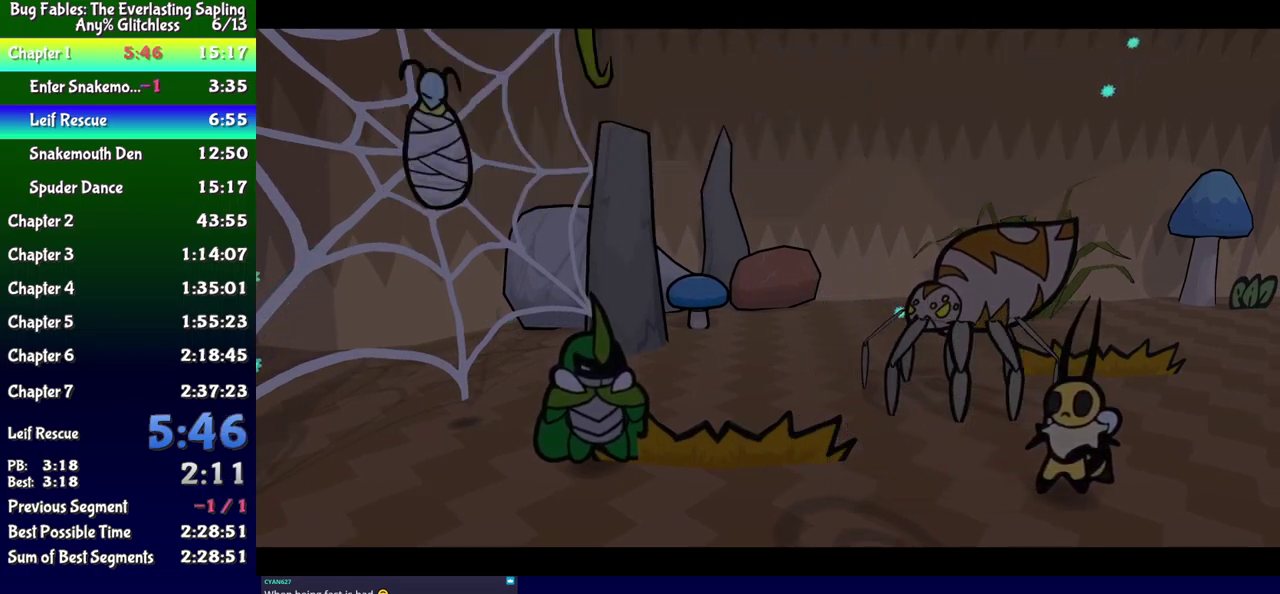
{"buttons": ["B"], "events": []}
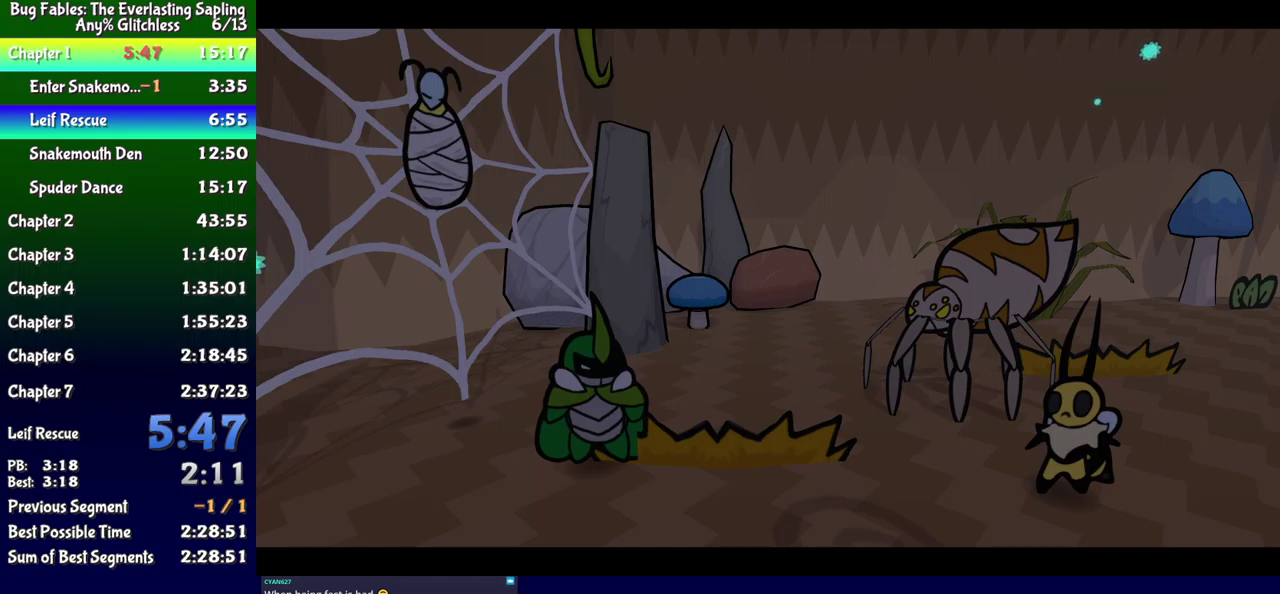
{"buttons": ["B"], "events": []}
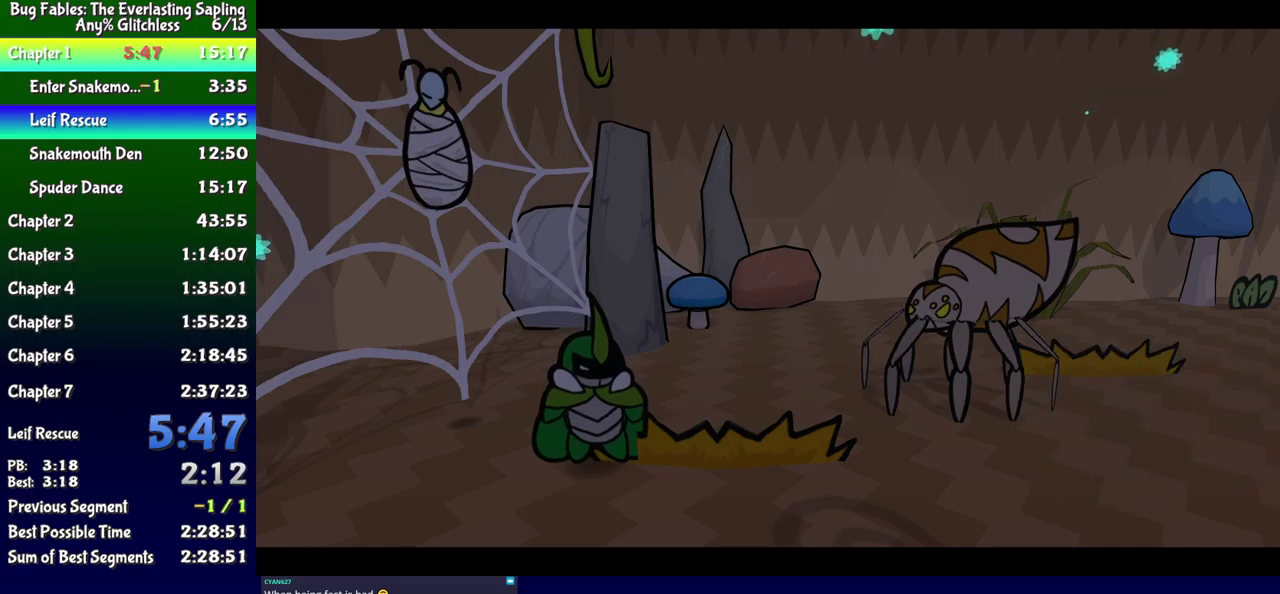
{"buttons": ["B"], "events": []}
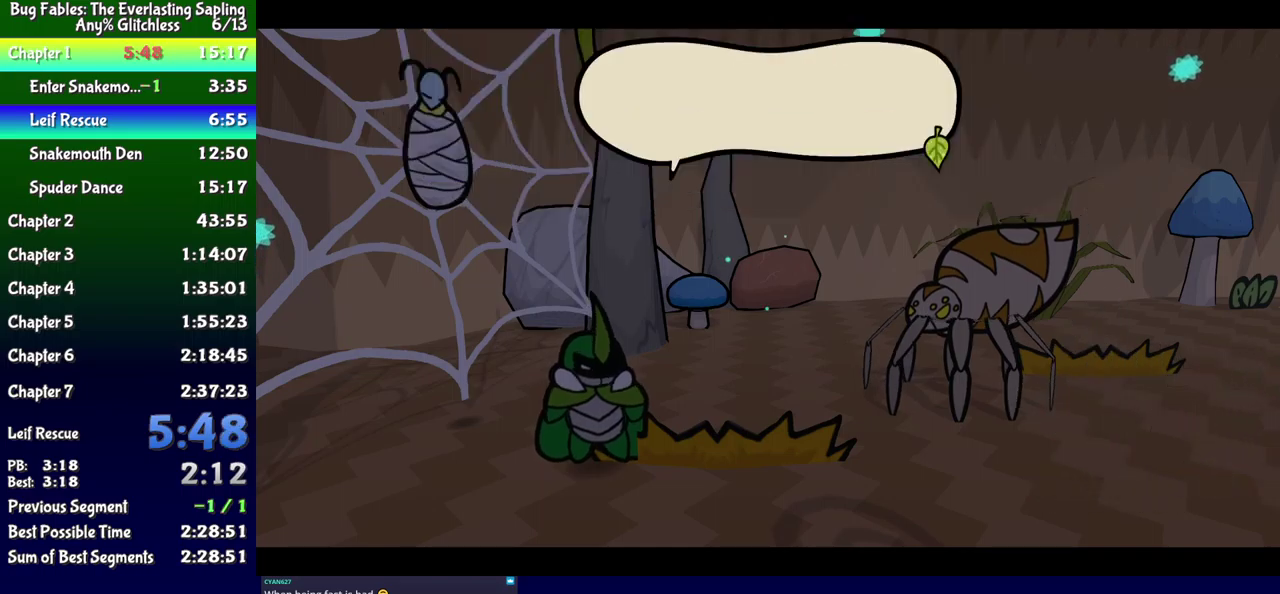
{"buttons": ["B"], "events": []}
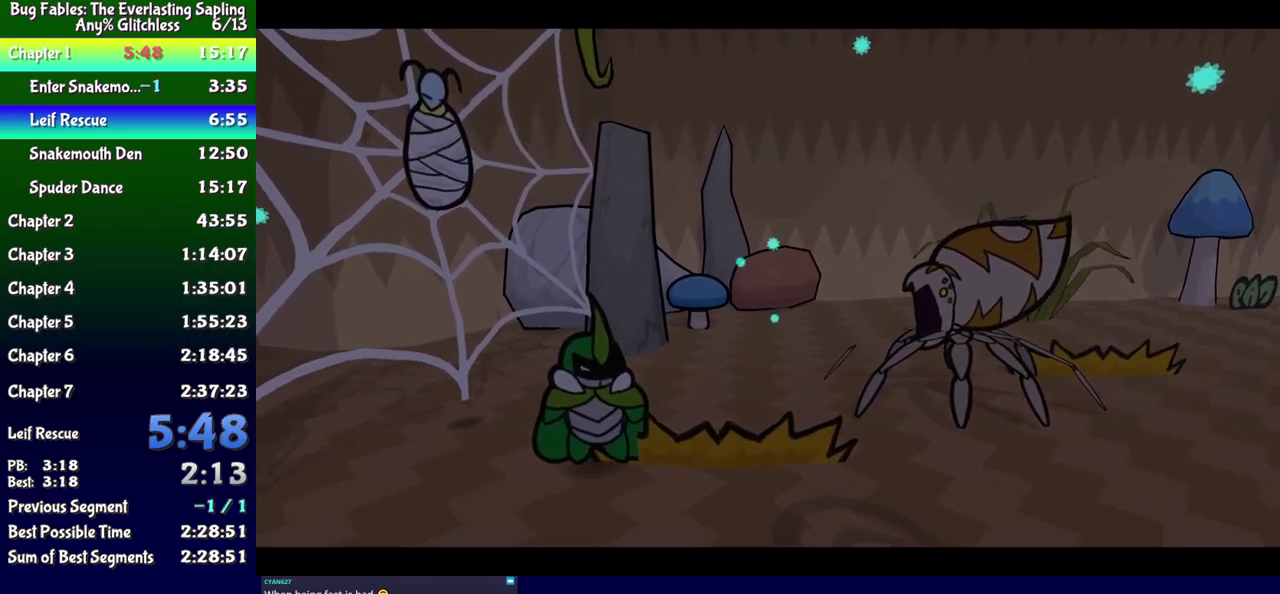
{"buttons": ["B"], "events": []}
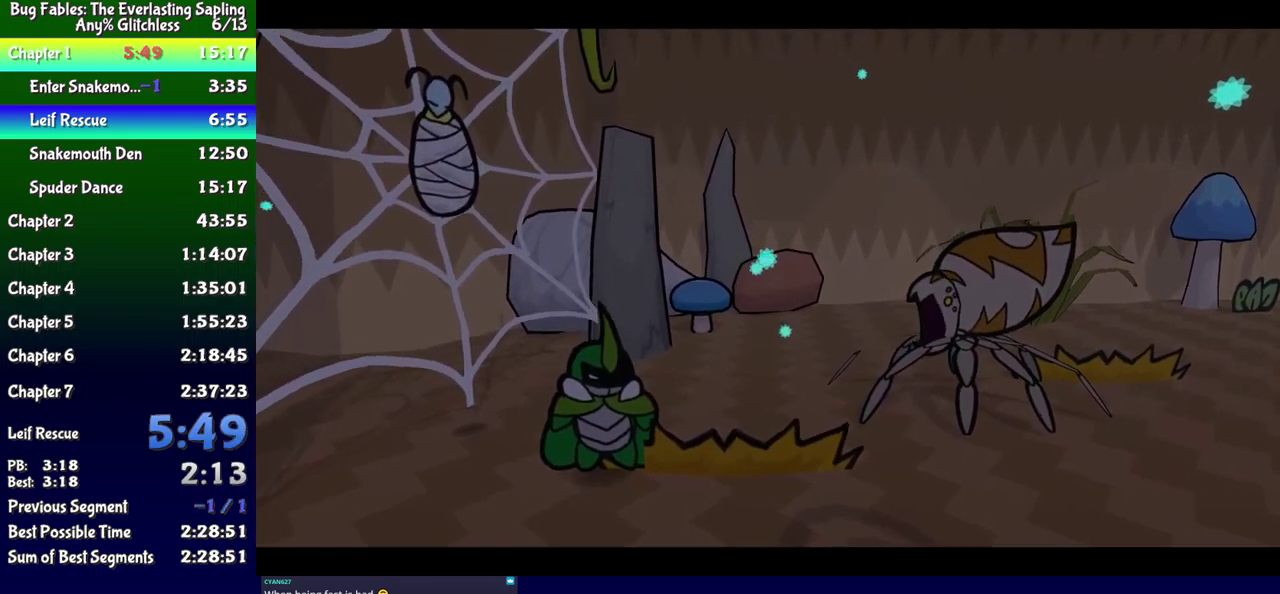
{"buttons": ["B"], "events": []}
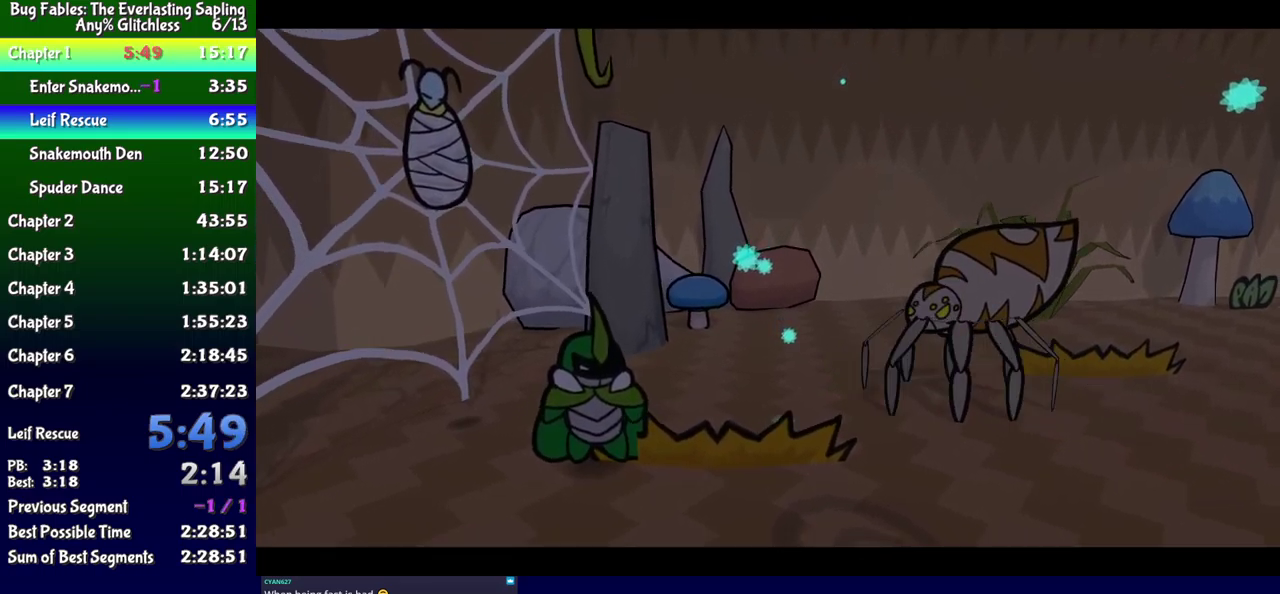
{"buttons": ["B"], "events": []}
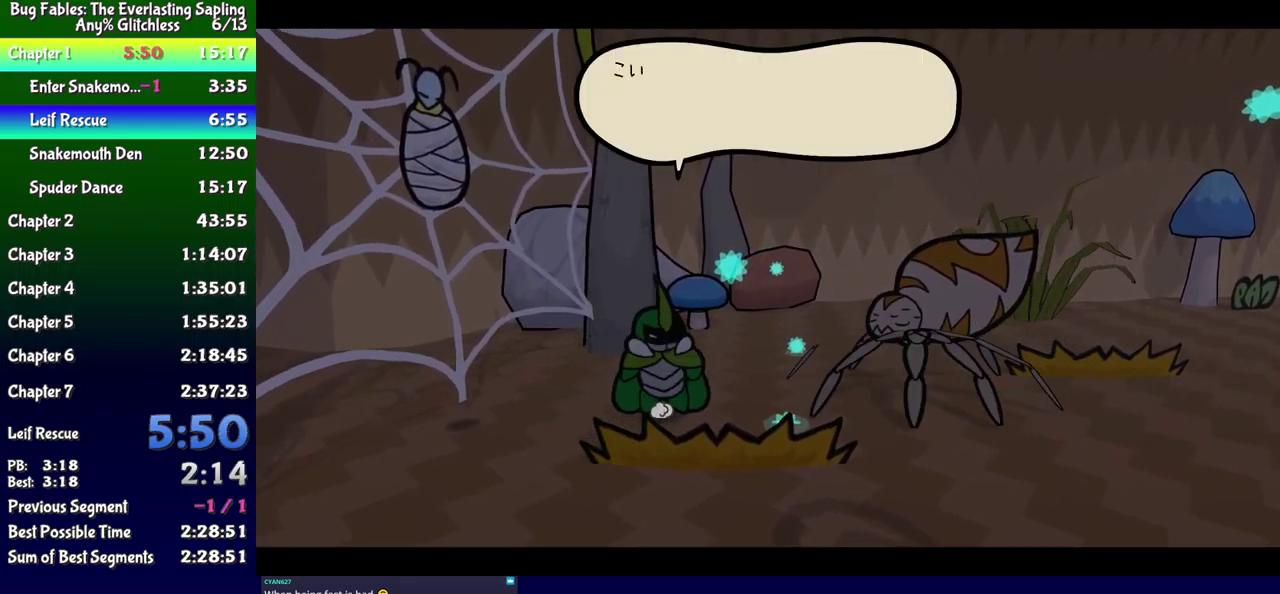
{"buttons": ["B"], "events": []}
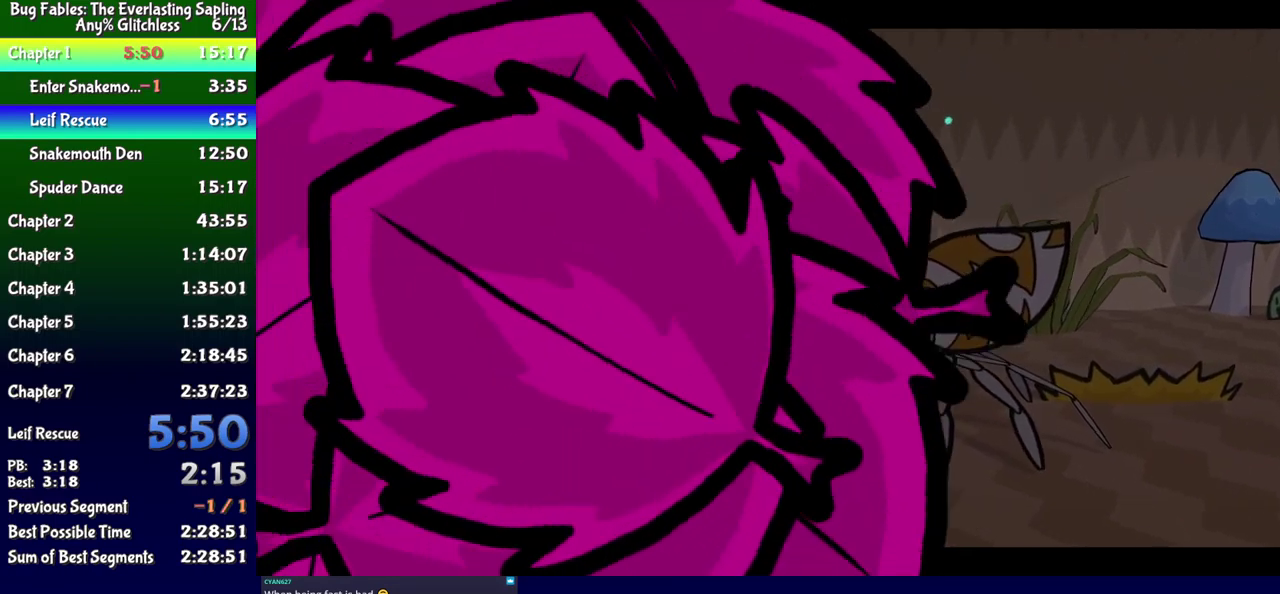
{"buttons": ["B"], "events": []}
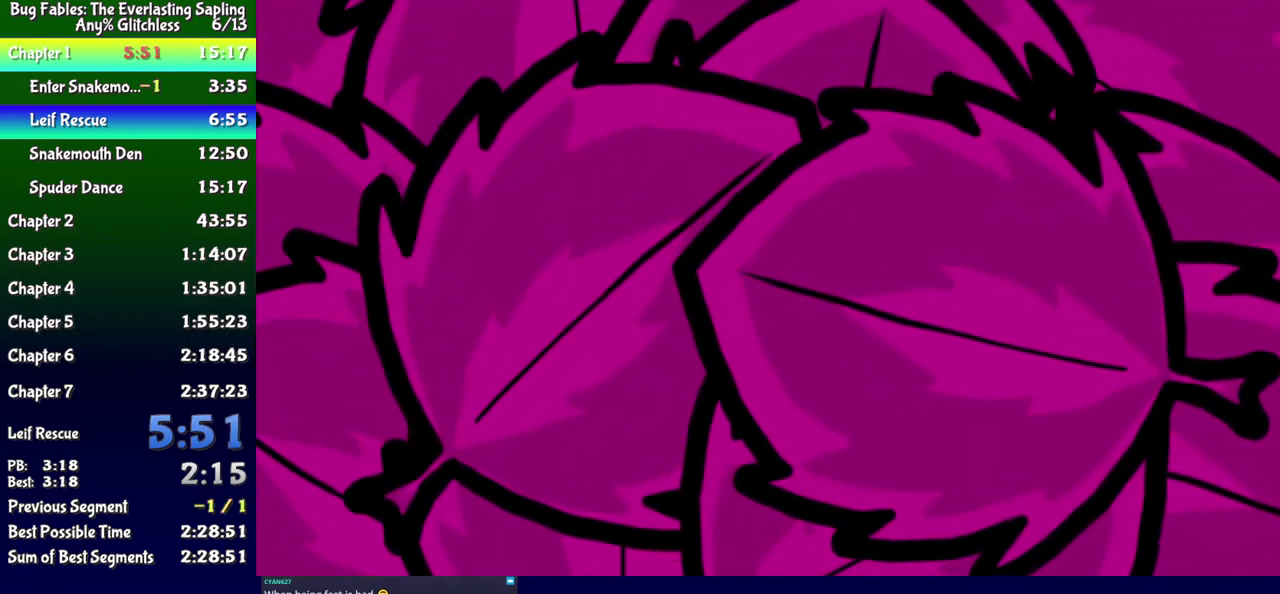
{"buttons": [], "events": [[417, "B", "up"]]}
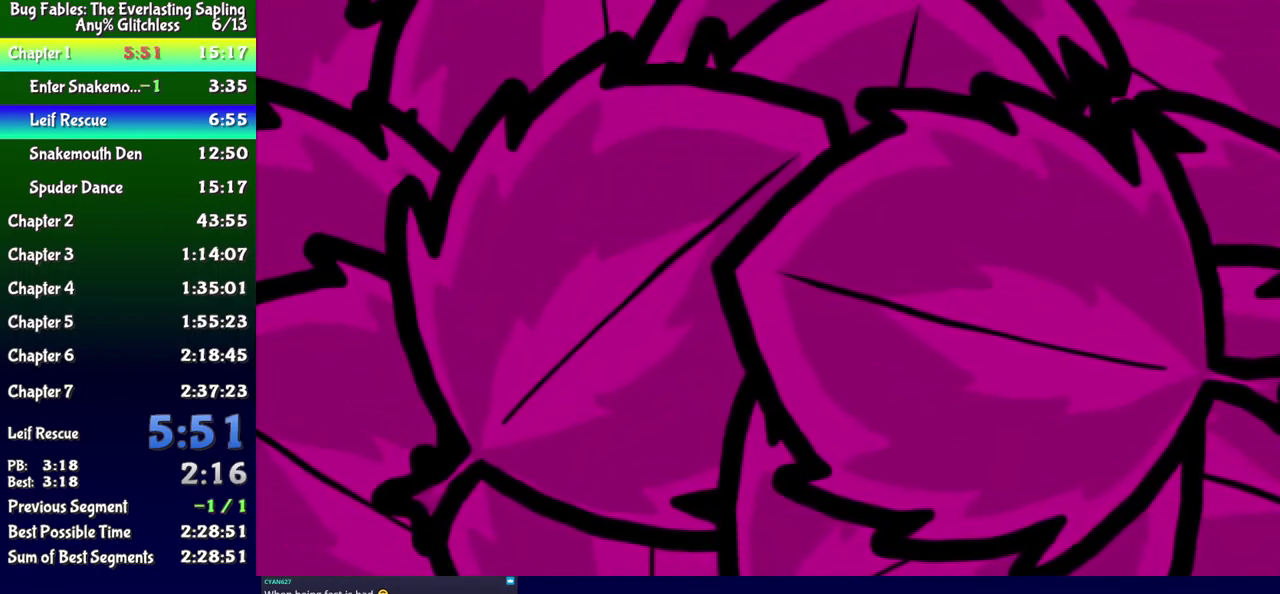
{"buttons": [], "events": []}
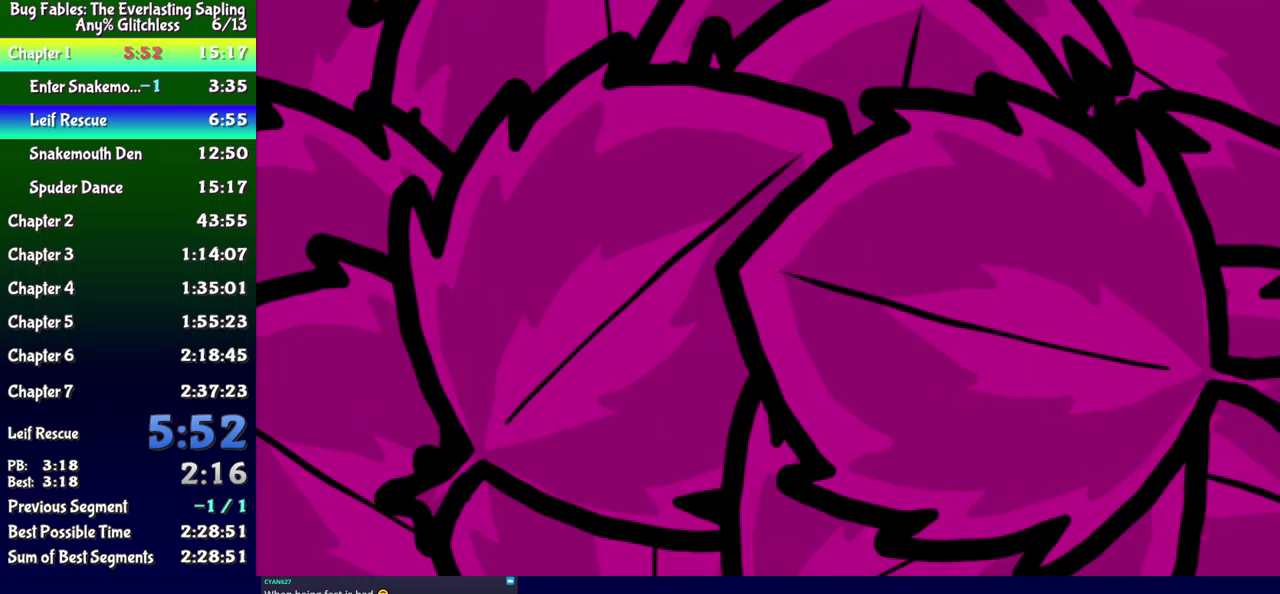
{"buttons": [], "events": []}
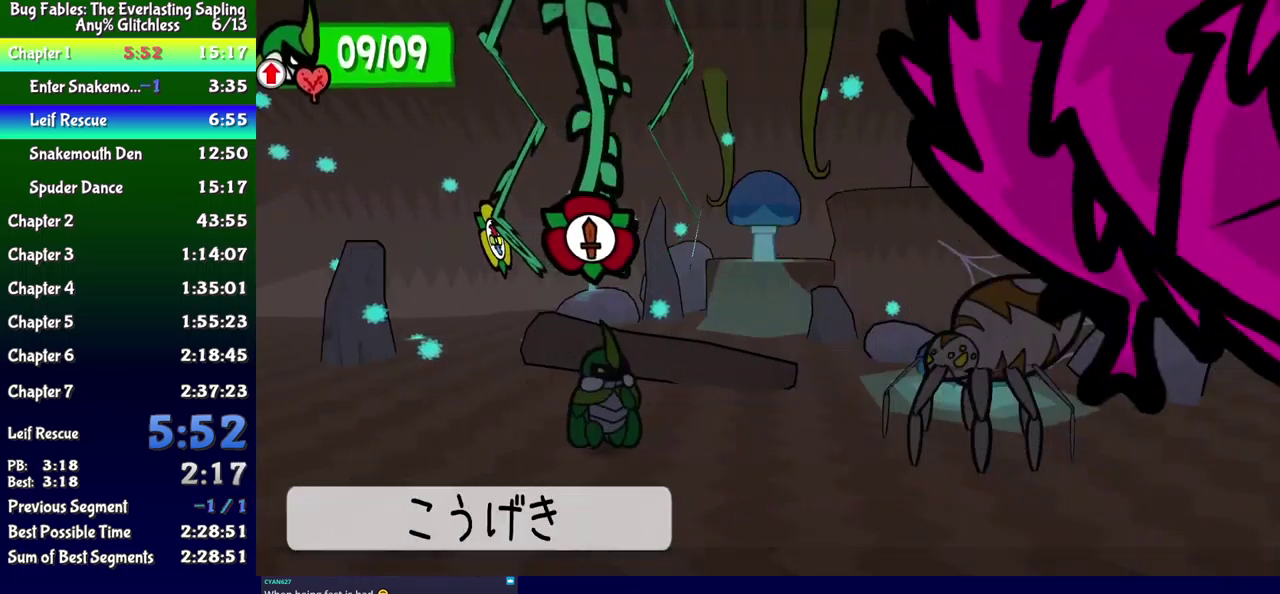
{"buttons": ["DPAD_UP"], "events": [[34, "DPAD_RIGHT", "down"], [150, "DPAD_RIGHT", "up"], [200, "A", "down"], [250, "A", "up"], [334, "DPAD_UP", "down"], [400, "DPAD_UP", "up"], [450, "DPAD_UP", "down"]]}
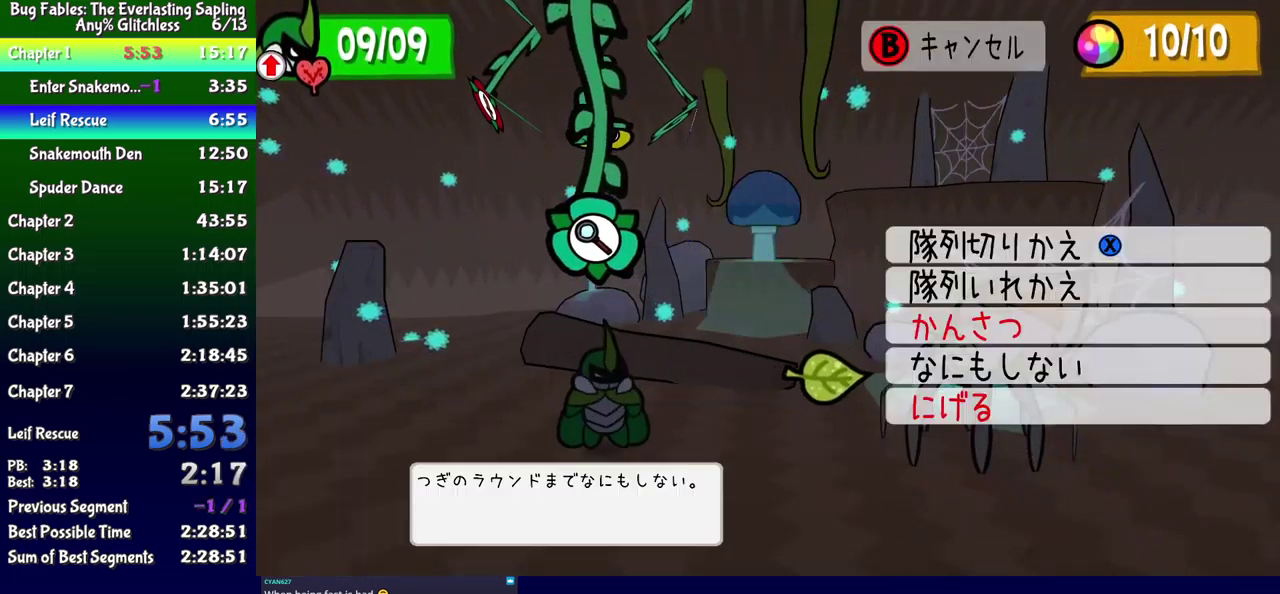
{"buttons": [], "events": [[50, "A", "down"], [50, "DPAD_UP", "up"], [100, "A", "up"]]}